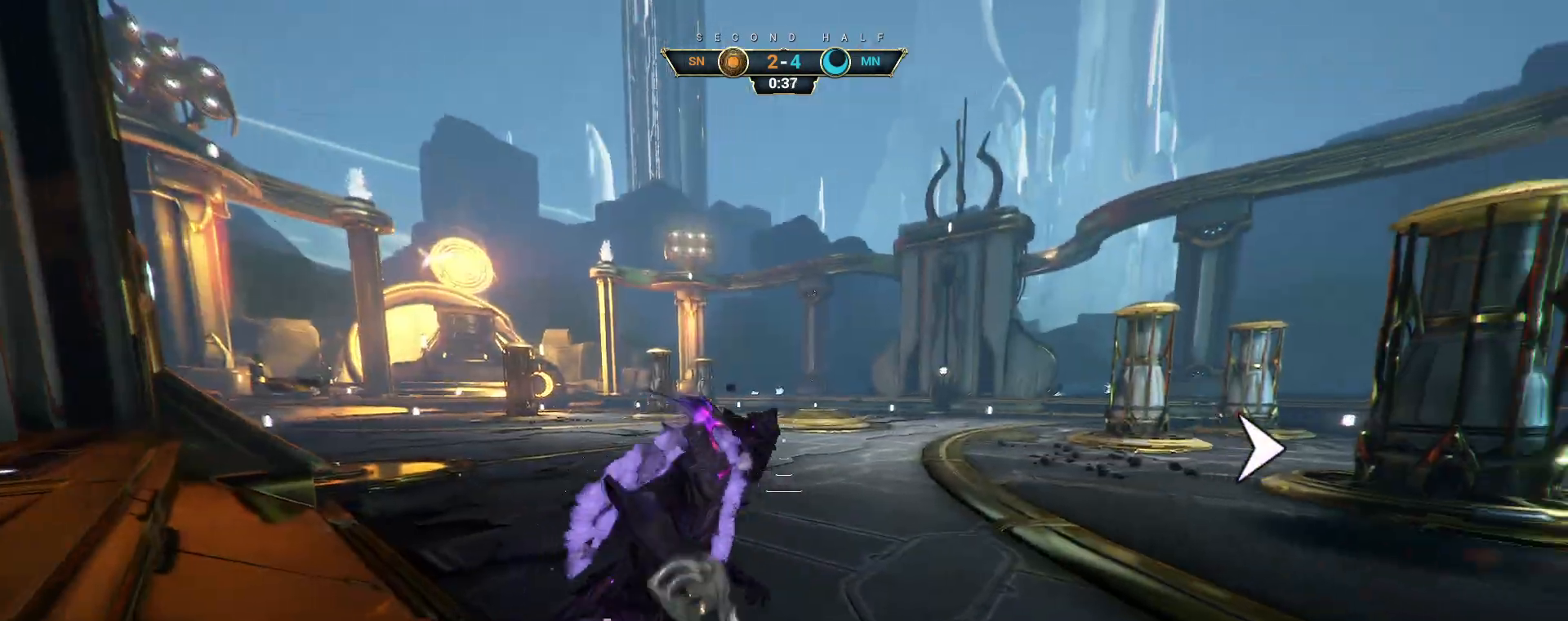
Gameplay with keyboard and mouse; each line is a JSON object with the keys and mouse buttons held at the frame after it. "events" lists presses ("down") and releases ("up") of "a", "ctrl", "d", "e", "q", "s", "shift", "space", "w", "mouse_left", "mouse_wheel", "mouse_right", "mouse_mb4" and "mouse_mb5" between this image and that frame as [ms after this image, input, new state], when the widget could be followed in between. "mouse_left", "mouse_wheel", "mouse_right", "mouse_mb4", "mouse_mb5" = the "left", "wheel", "right", "mb4", "mb5" buttons of the "mouse" list. No other keys are recorded. "wheel" means that the mouse wheel is clicked or scrolled. Not read: mouse_move.
{"keys": ["a"], "mouse": [], "events": [[17, "space", "down"], [67, "space", "up"], [83, "ctrl", "up"], [133, "shift", "down"], [150, "space", "down"], [217, "shift", "up"], [250, "space", "up"], [433, "a", "down"], [483, "w", "up"]]}
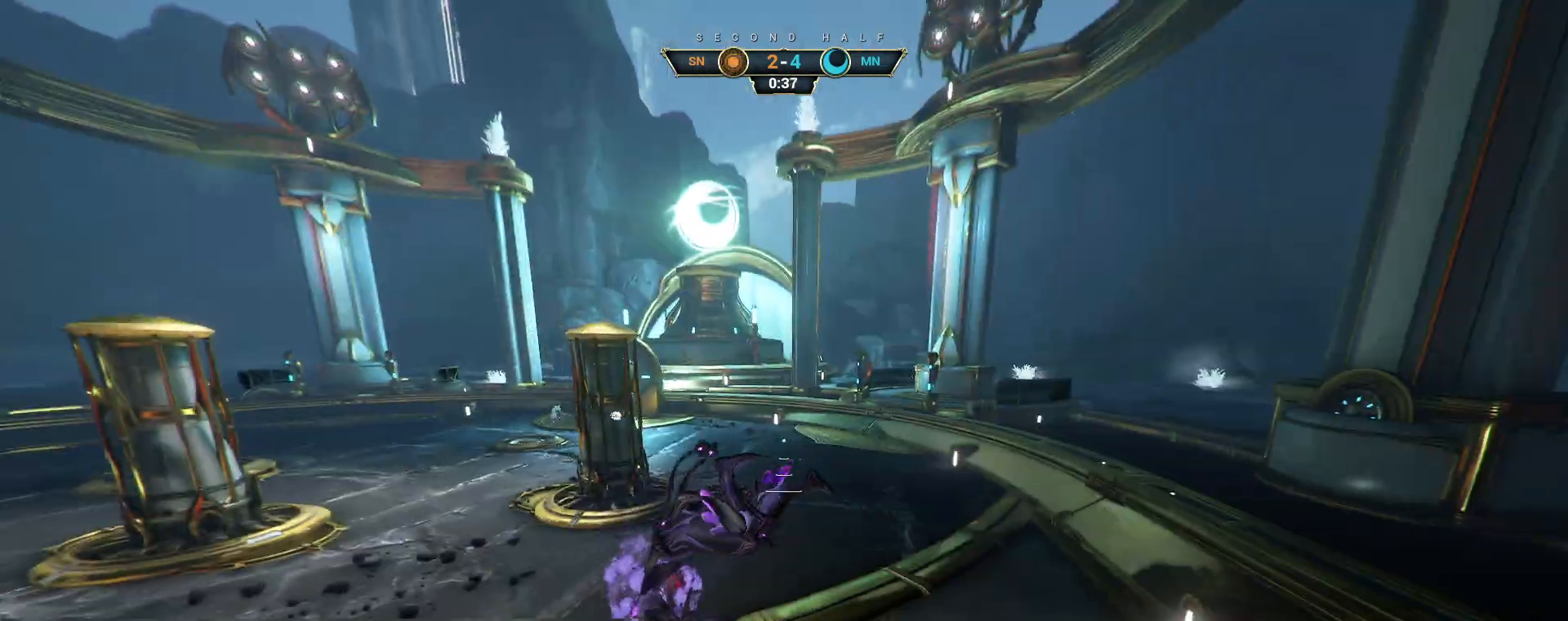
{"keys": ["a", "s"], "mouse": [], "events": [[383, "s", "down"]]}
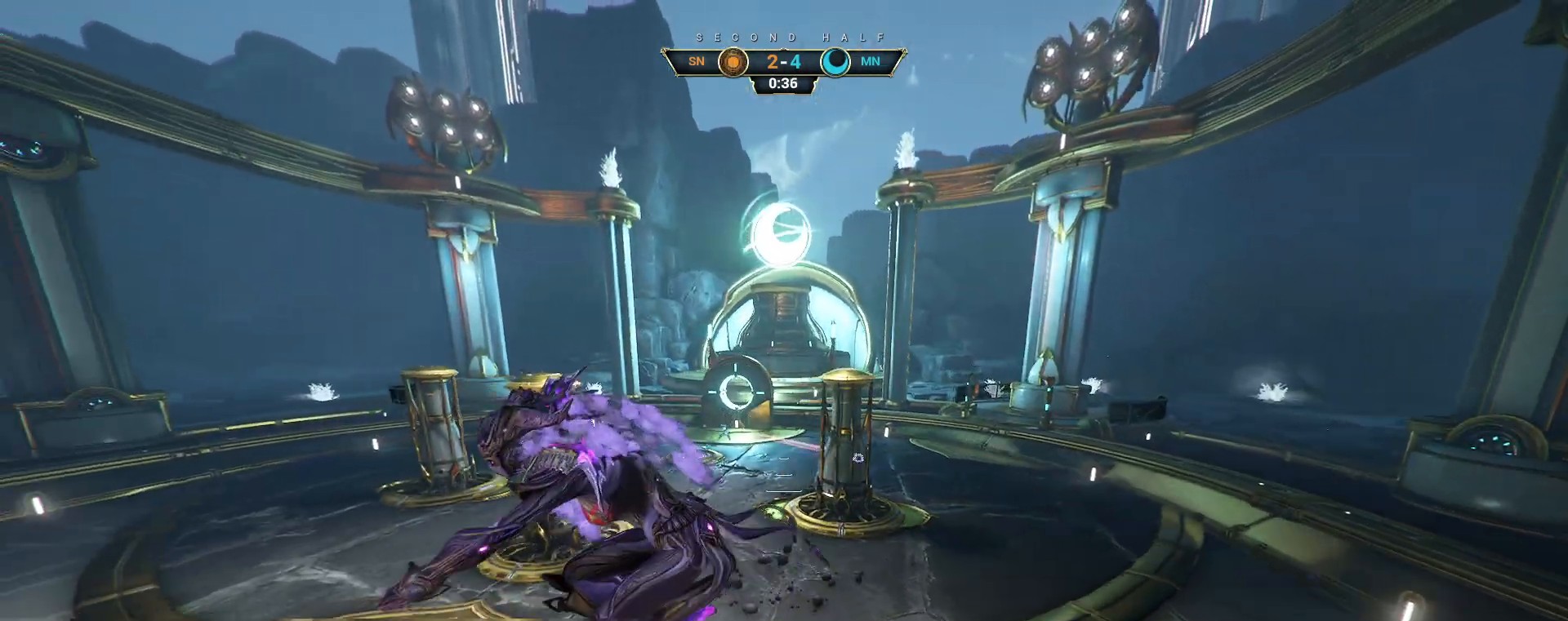
{"keys": ["d", "w"], "mouse": [], "events": [[133, "a", "up"], [200, "d", "down"], [267, "s", "up"], [417, "w", "down"]]}
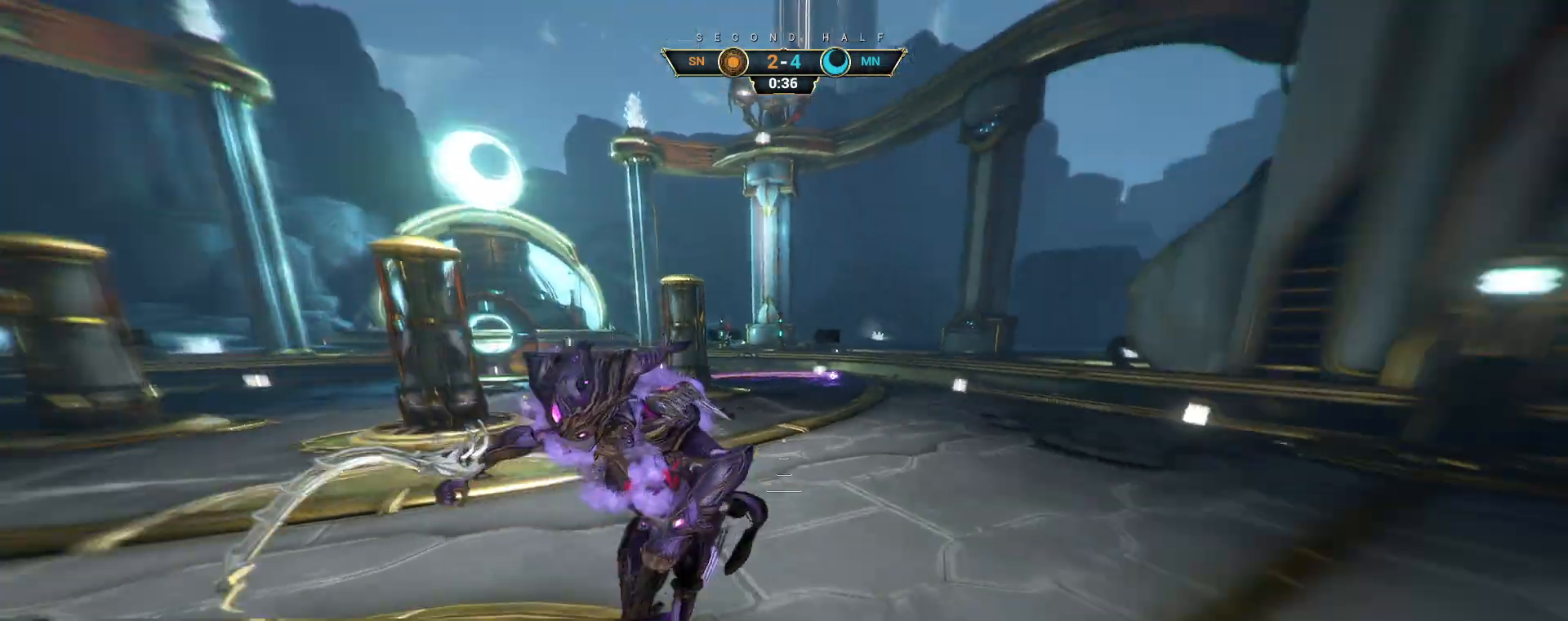
{"keys": ["d"], "mouse": [], "events": [[150, "ctrl", "down"], [267, "space", "down"], [350, "ctrl", "up"], [350, "space", "up"], [417, "w", "up"]]}
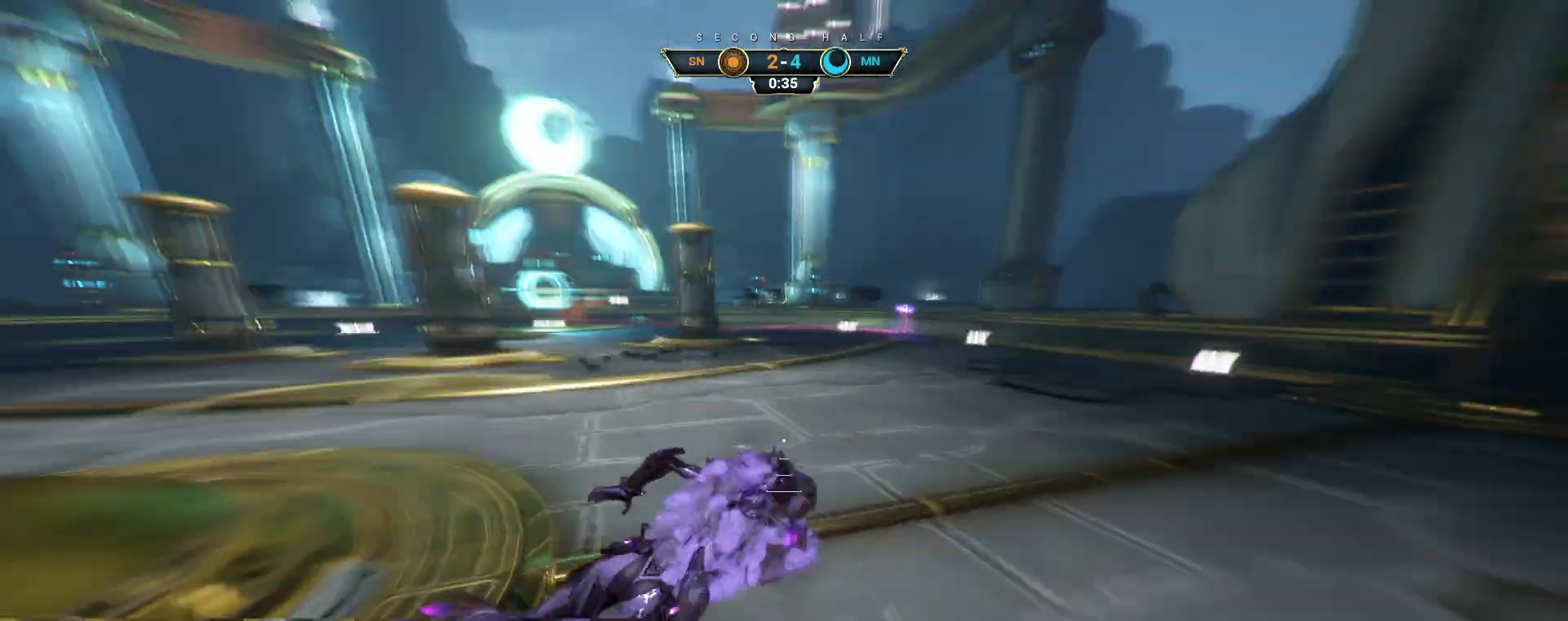
{"keys": ["s"], "mouse": [], "events": [[250, "s", "down"], [383, "d", "up"]]}
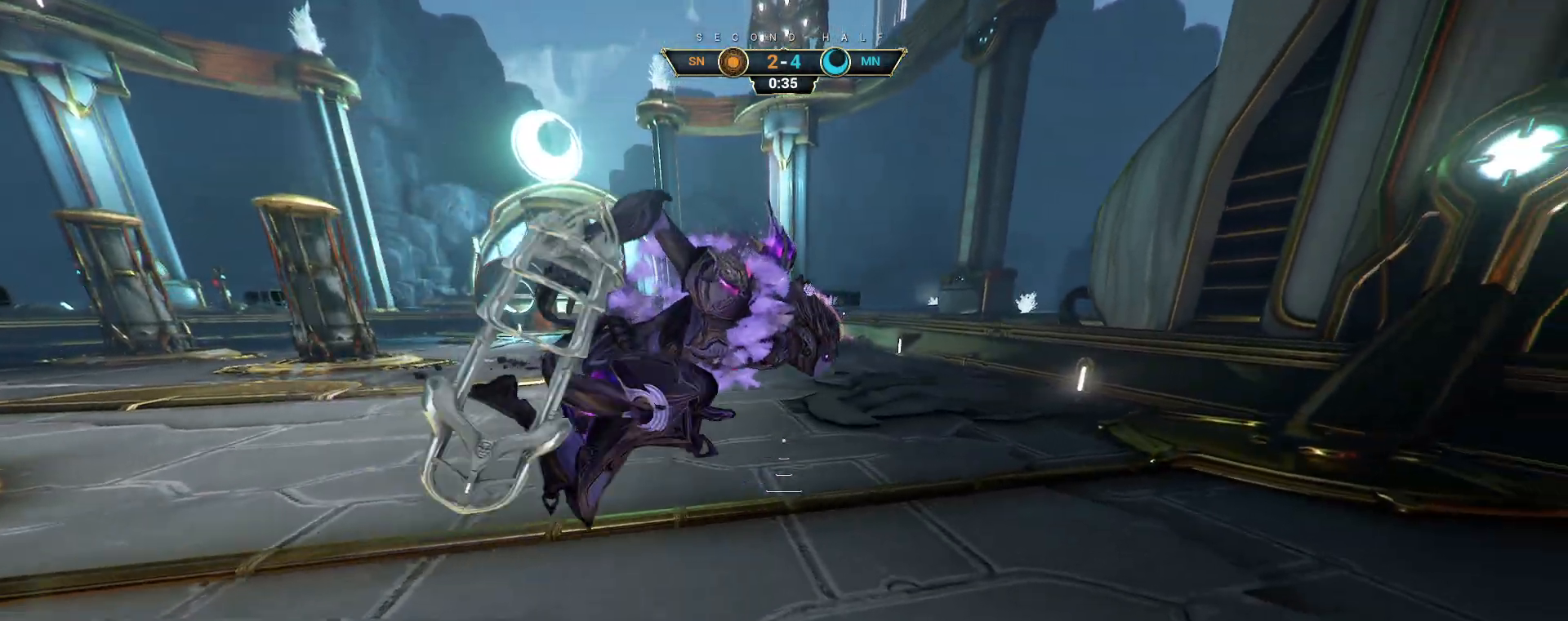
{"keys": ["a", "s"], "mouse": [], "events": [[217, "a", "down"], [283, "ctrl", "down"], [433, "ctrl", "up"]]}
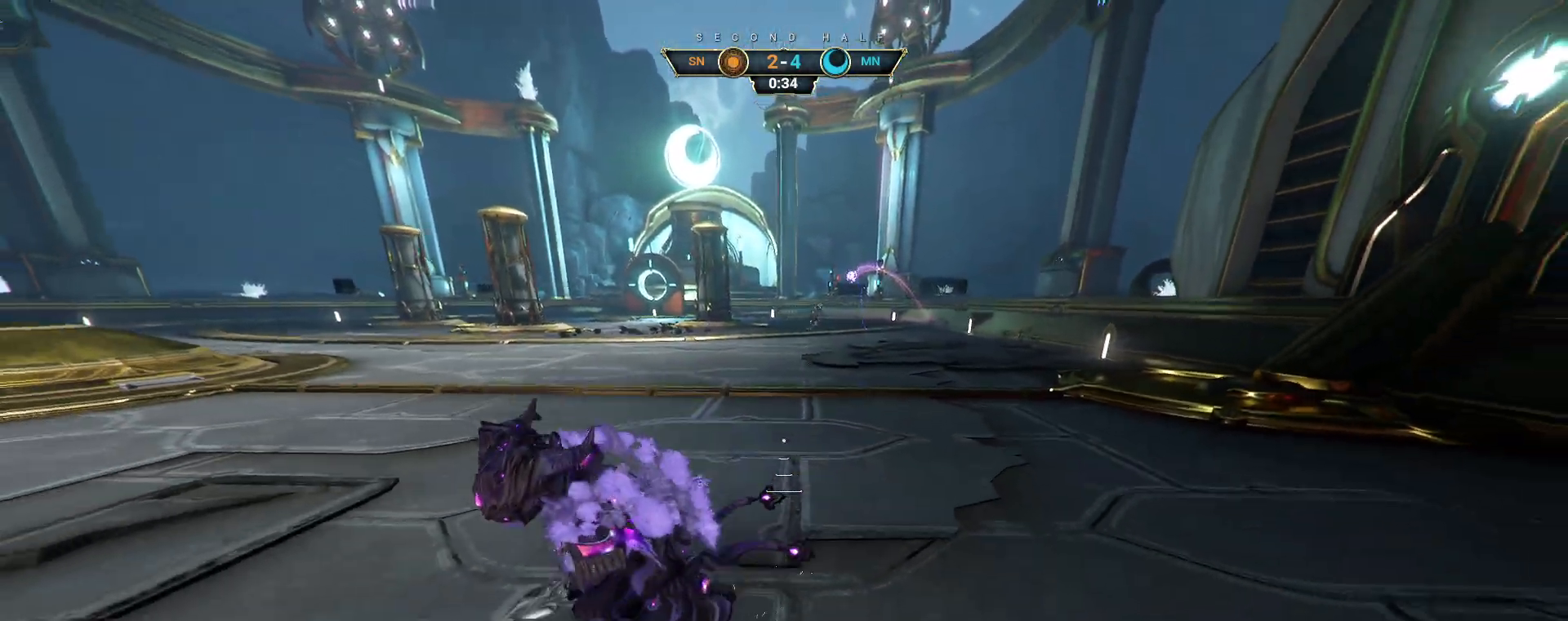
{"keys": ["a", "s"], "mouse": [], "events": []}
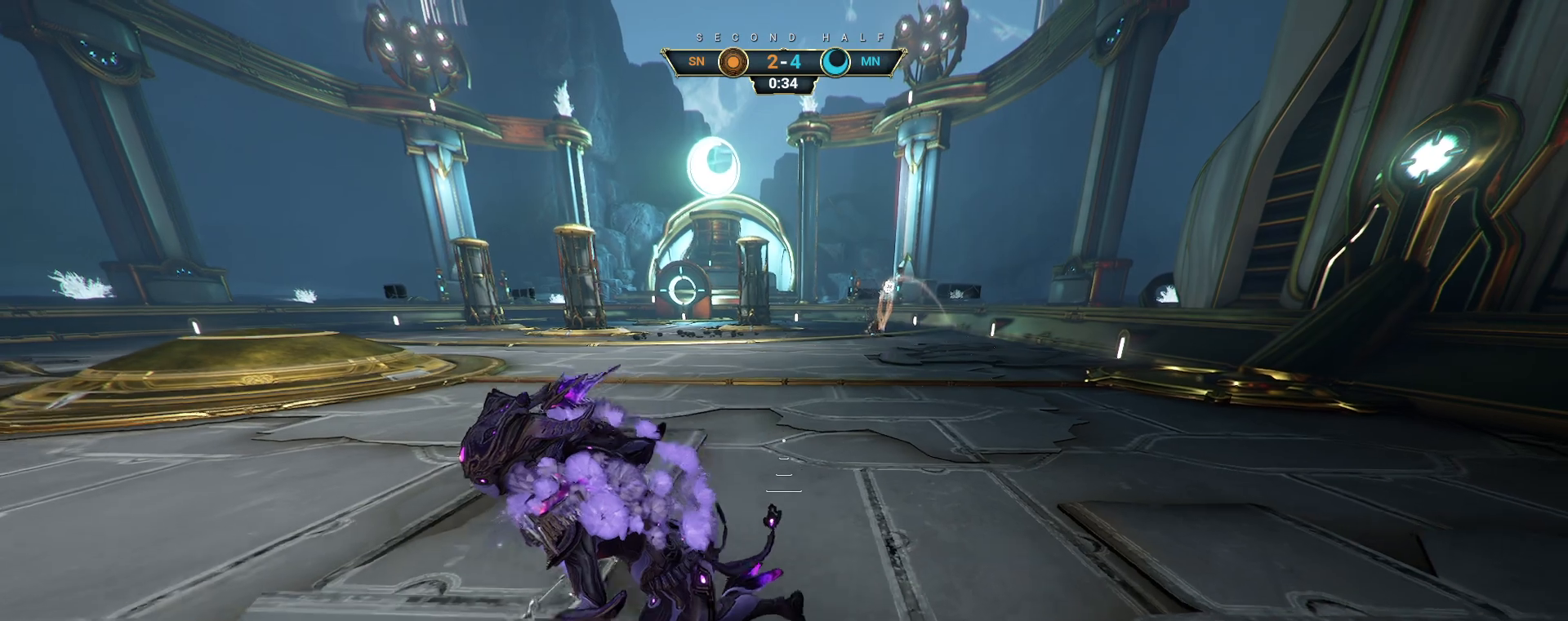
{"keys": ["a", "s"], "mouse": [], "events": []}
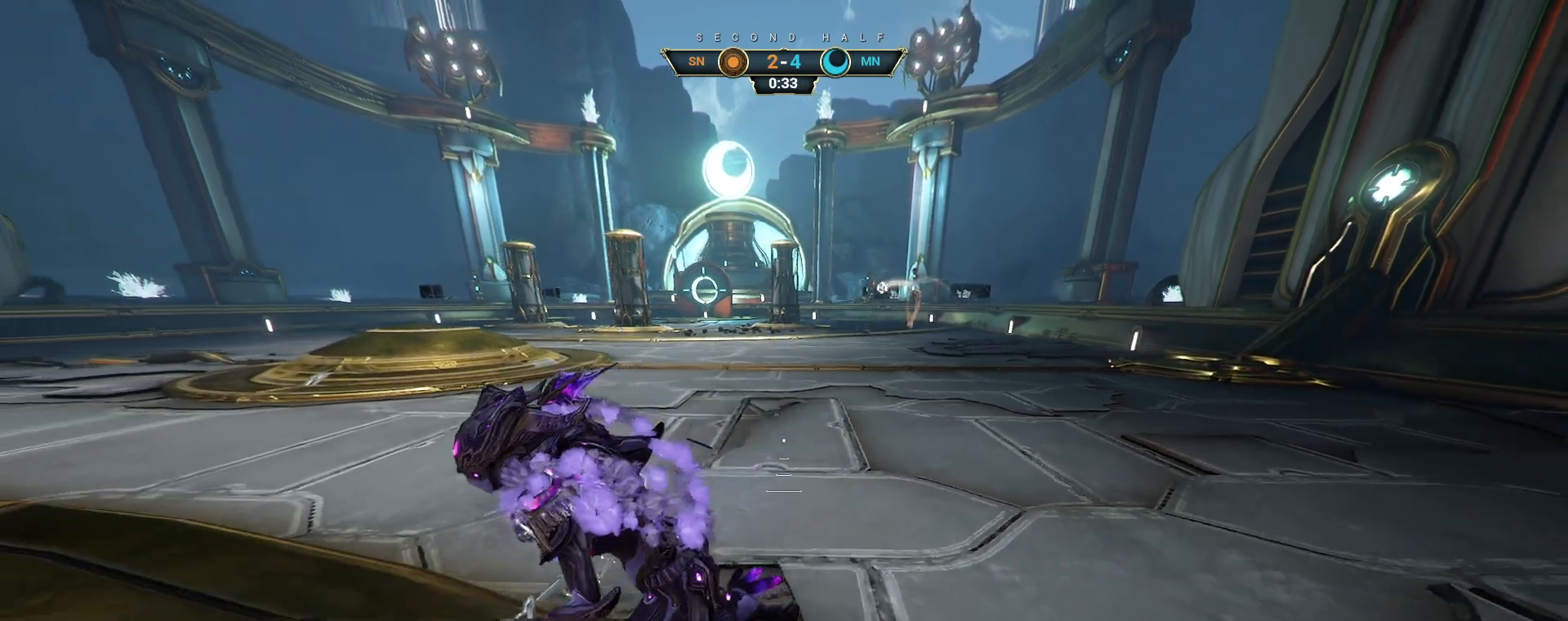
{"keys": ["a", "s"], "mouse": [], "events": []}
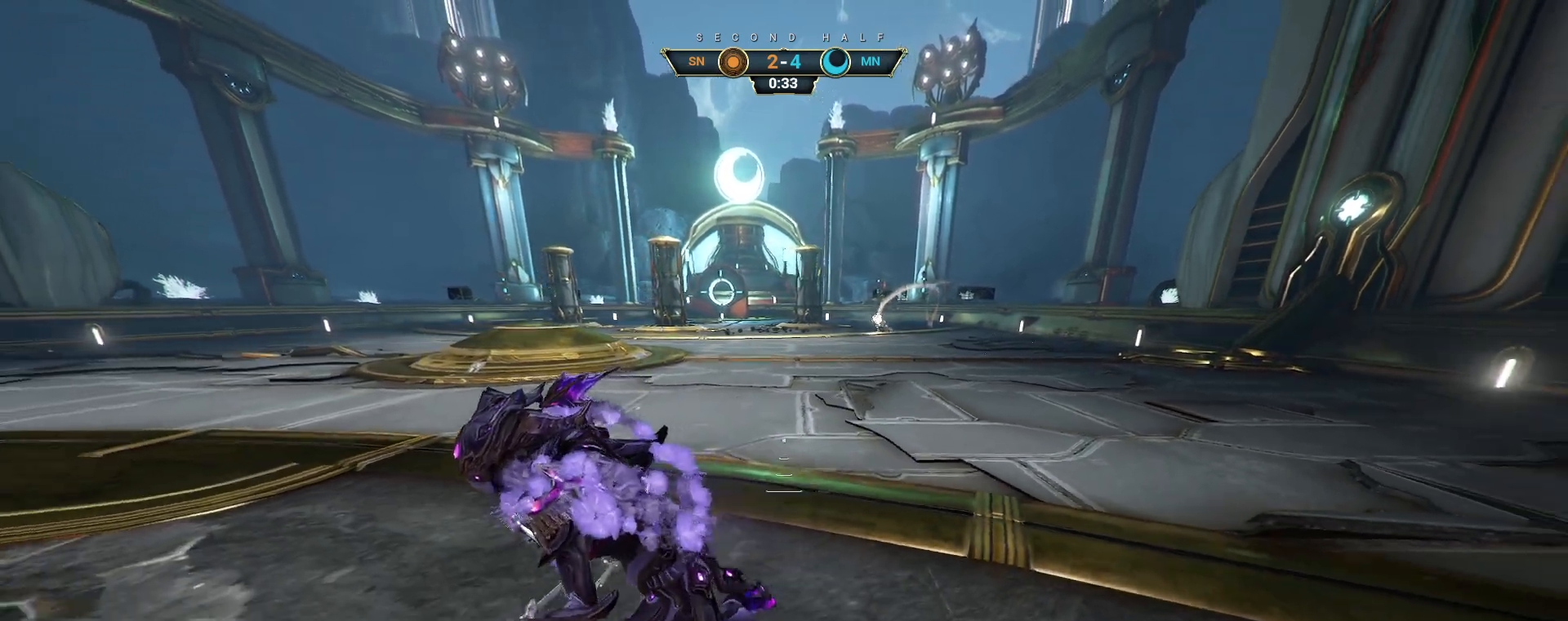
{"keys": ["a", "s"], "mouse": [], "events": []}
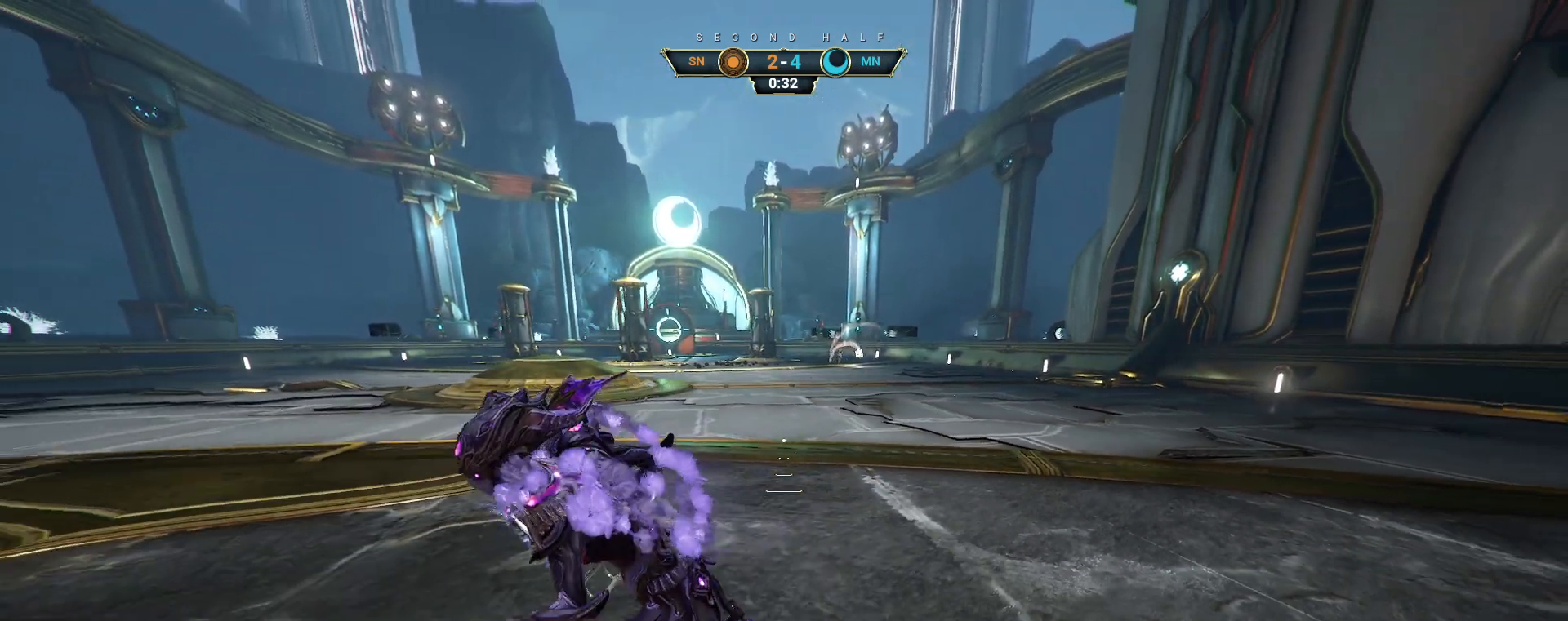
{"keys": [], "mouse": [], "events": [[50, "a", "up"], [67, "s", "up"]]}
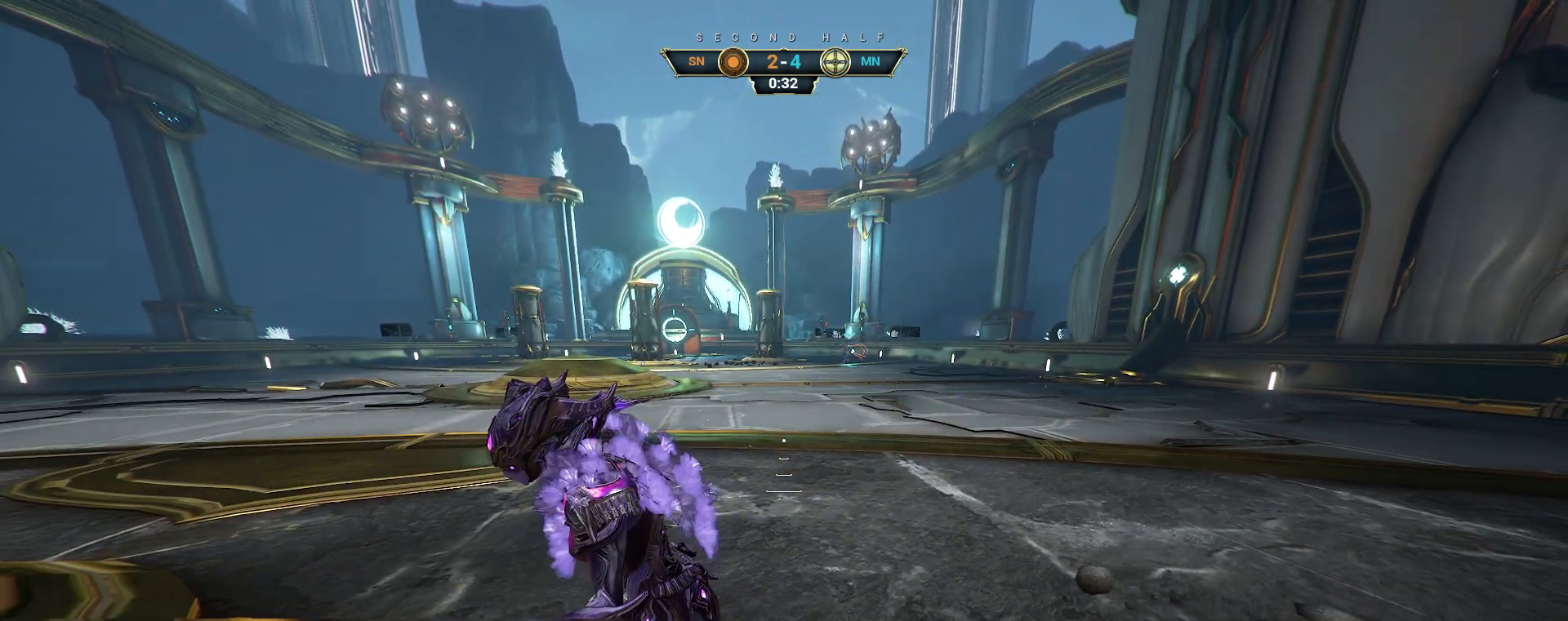
{"keys": ["s"], "mouse": [], "events": [[450, "s", "down"]]}
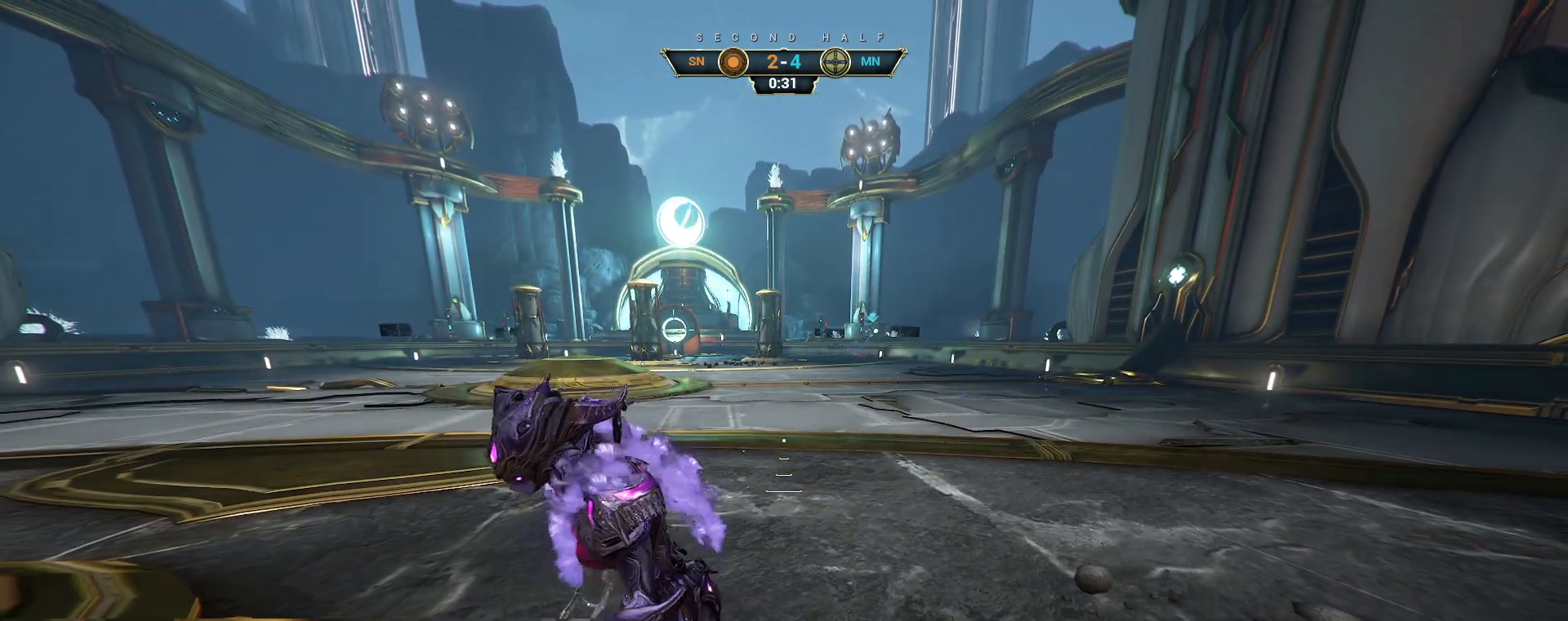
{"keys": ["d", "s"], "mouse": [], "events": [[233, "d", "down"]]}
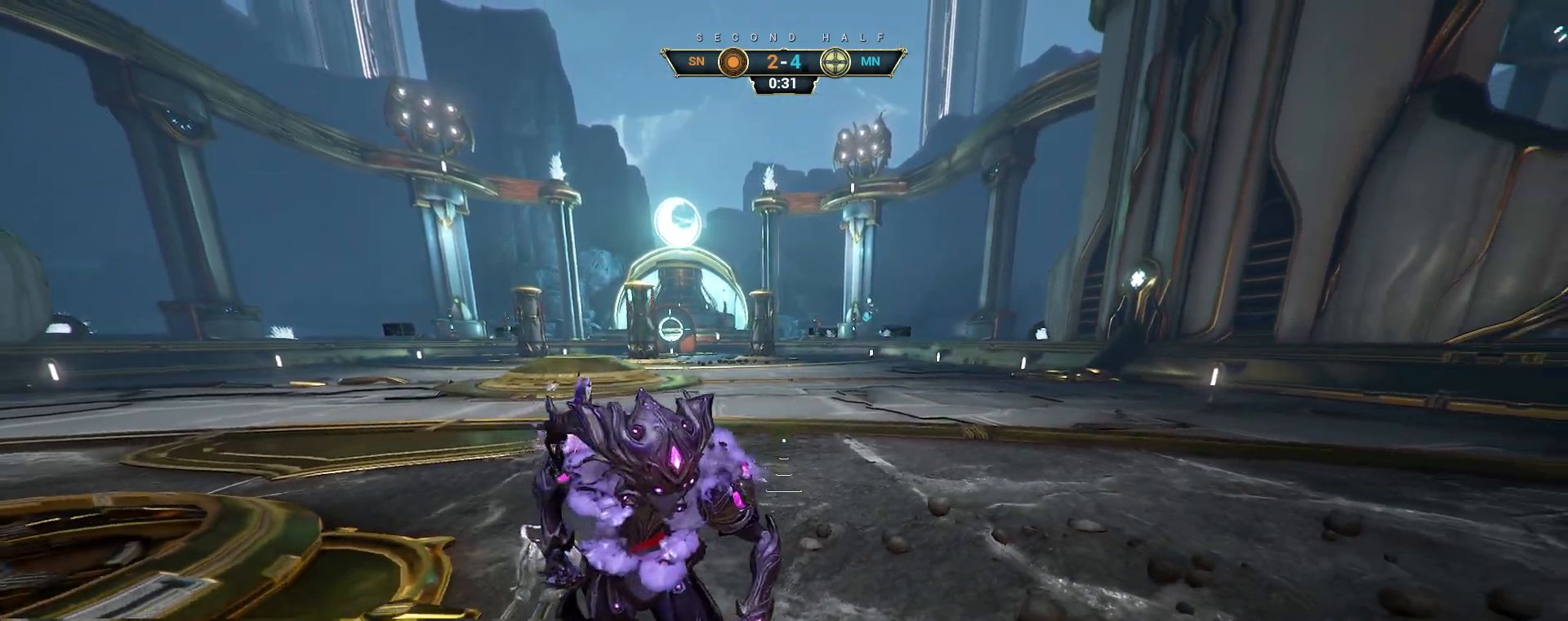
{"keys": [], "mouse": [], "events": [[67, "d", "up"], [167, "s", "up"]]}
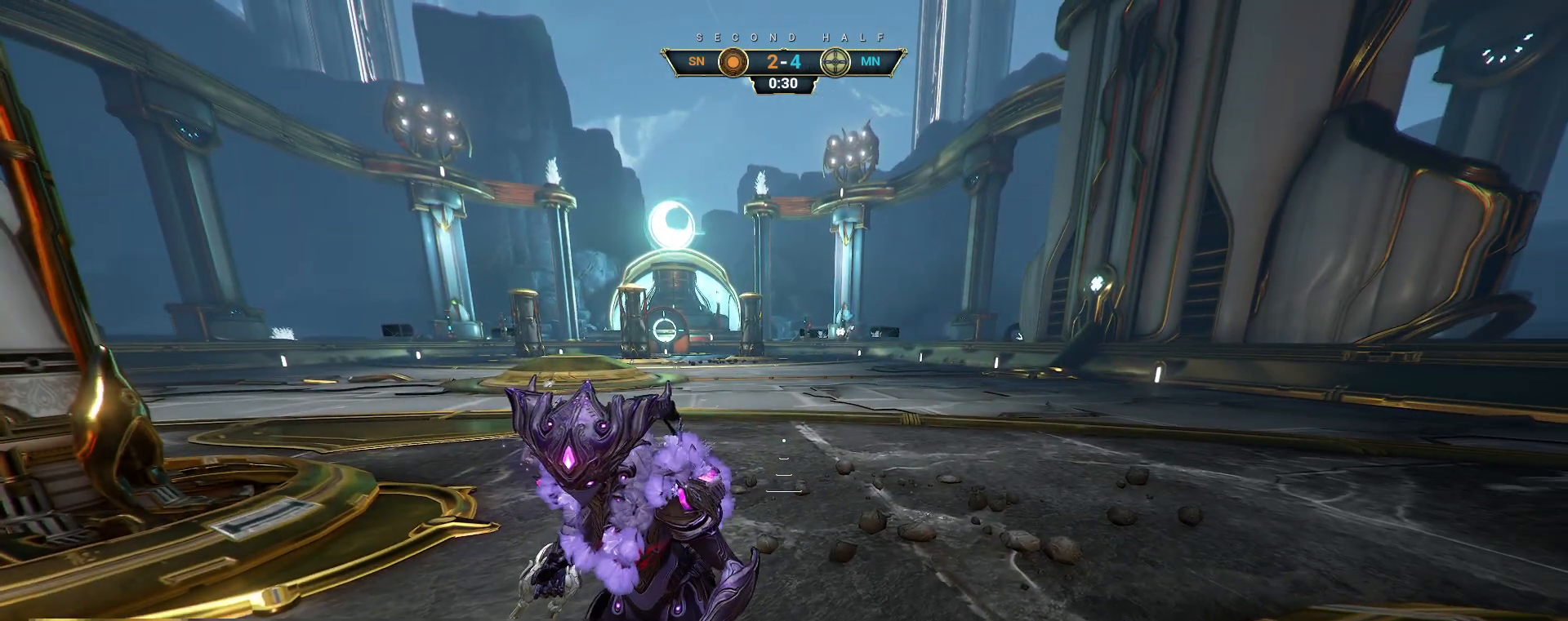
{"keys": [], "mouse": [], "events": []}
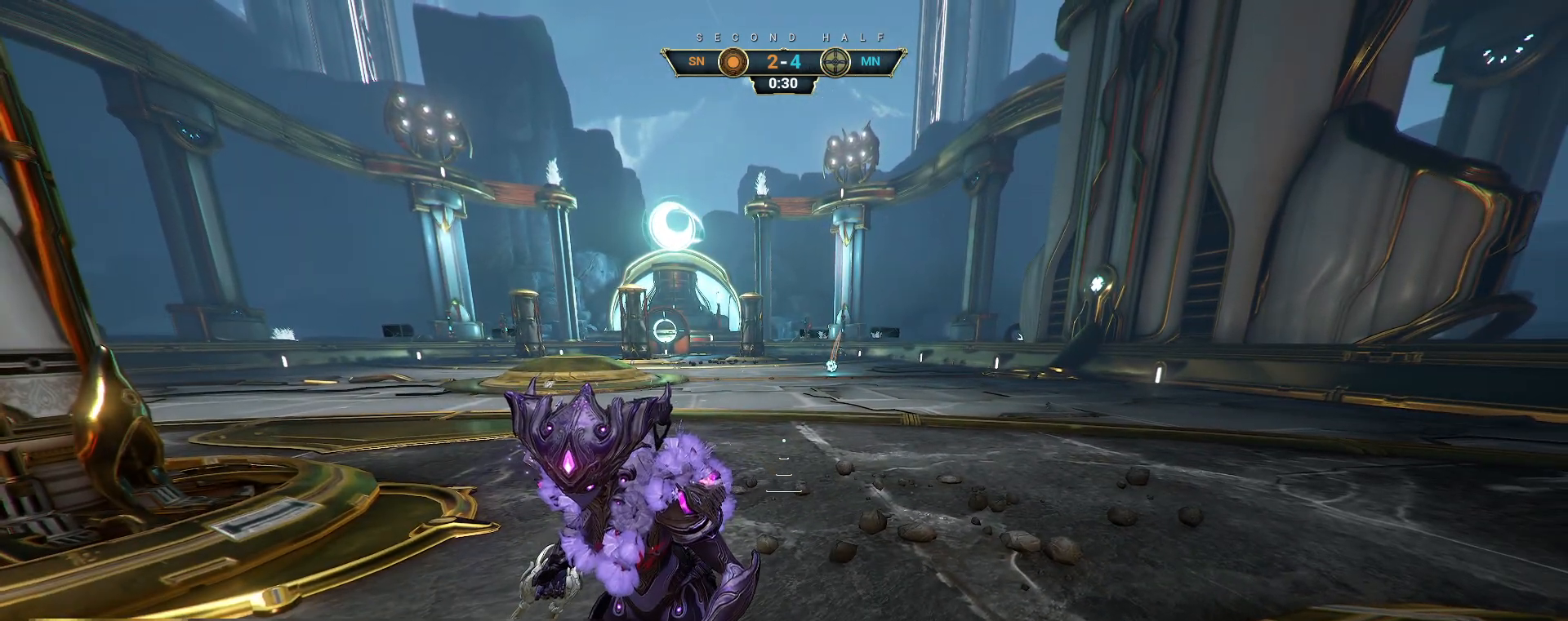
{"keys": ["s", "space"], "mouse": [], "events": [[217, "s", "down"], [467, "space", "down"]]}
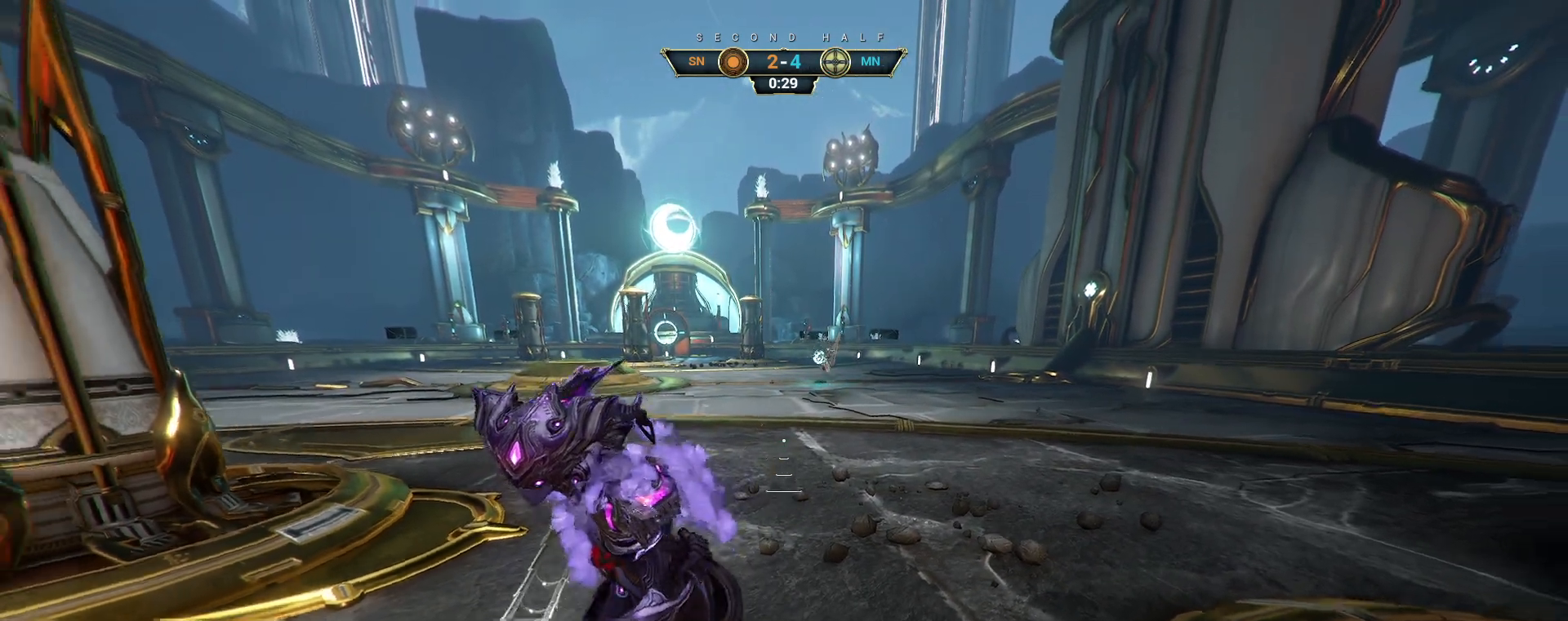
{"keys": ["e", "w"], "mouse": [], "events": [[67, "space", "up"], [300, "s", "up"], [317, "ctrl", "down"], [367, "space", "down"], [383, "w", "down"], [400, "space", "up"], [417, "ctrl", "up"], [450, "e", "down"]]}
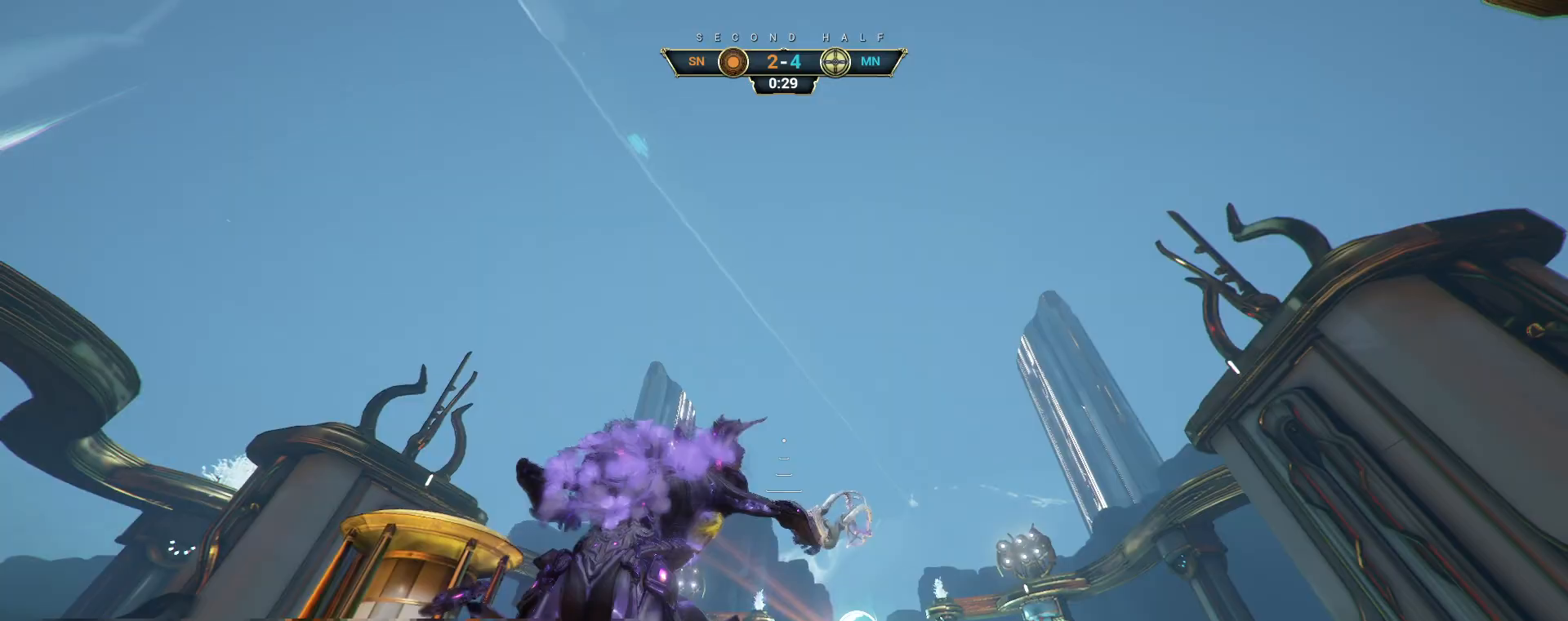
{"keys": ["d", "w"], "mouse": [], "events": [[50, "e", "up"], [133, "d", "down"]]}
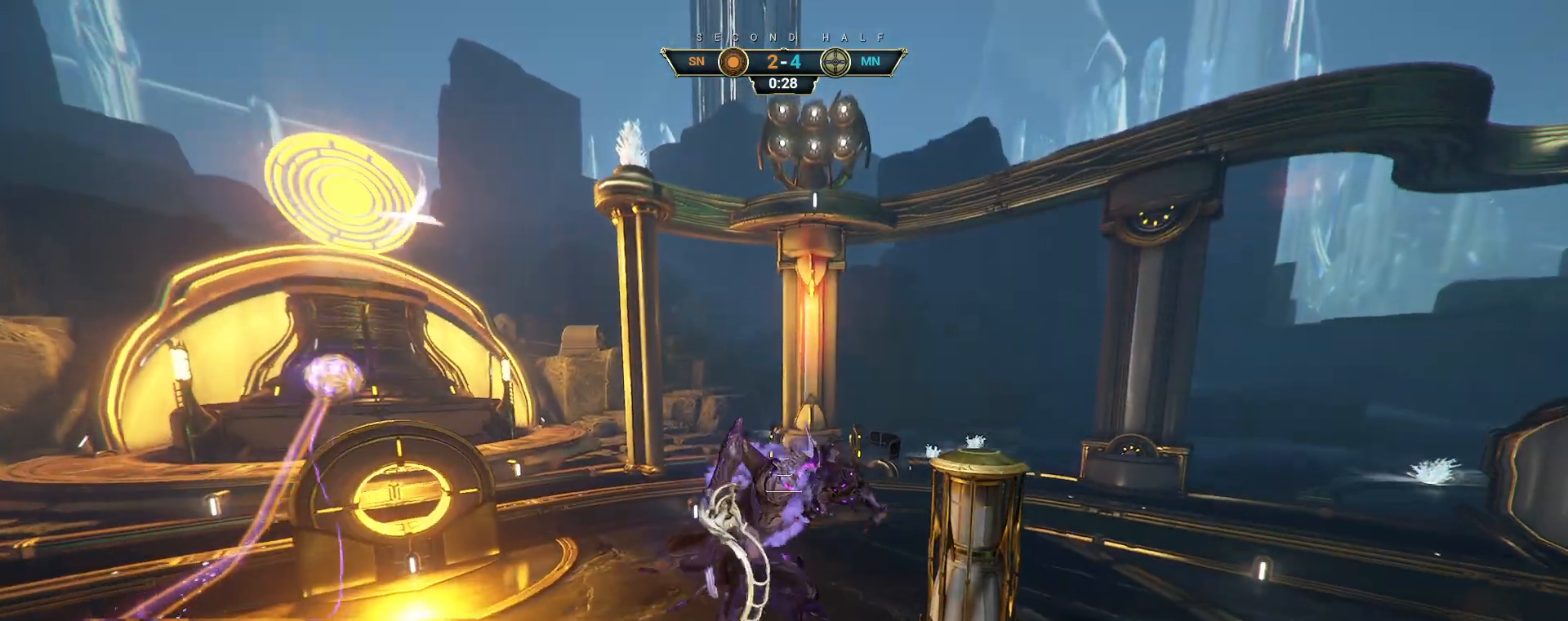
{"keys": ["d", "w"], "mouse": [], "events": [[150, "d", "up"], [250, "e", "down"], [267, "d", "down"], [300, "a", "down"], [300, "e", "up"], [317, "a", "up"]]}
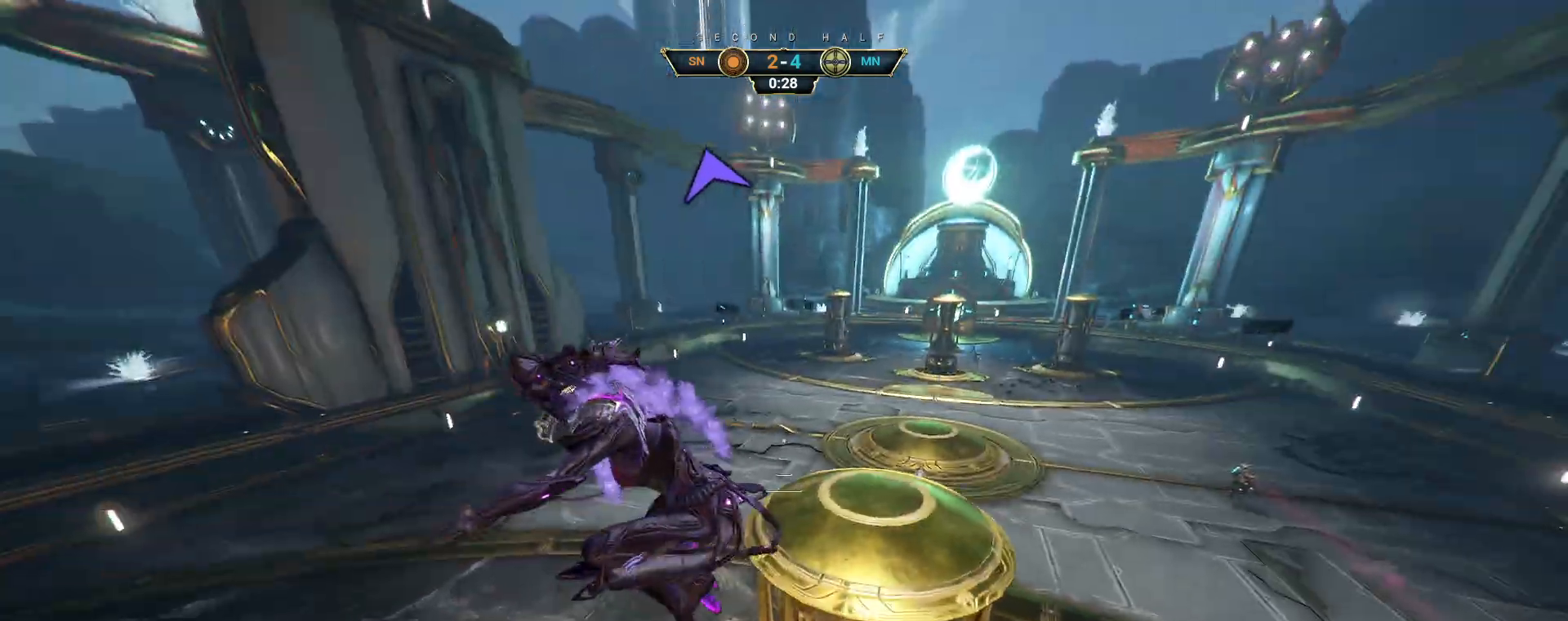
{"keys": [], "mouse": [], "events": [[67, "mouse_right", "down"], [83, "ctrl", "down"], [167, "mouse_right", "up"], [183, "ctrl", "up"], [300, "d", "up"], [317, "w", "up"]]}
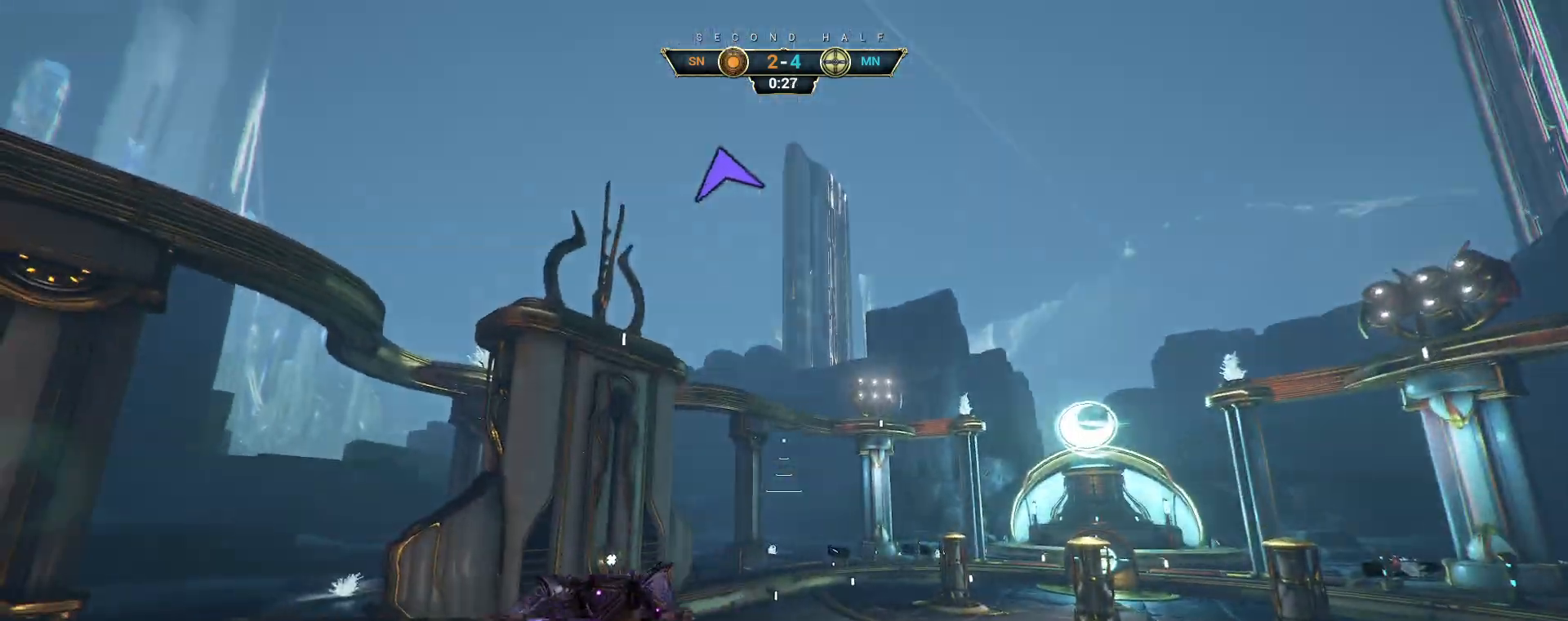
{"keys": ["w"], "mouse": [], "events": [[450, "w", "down"]]}
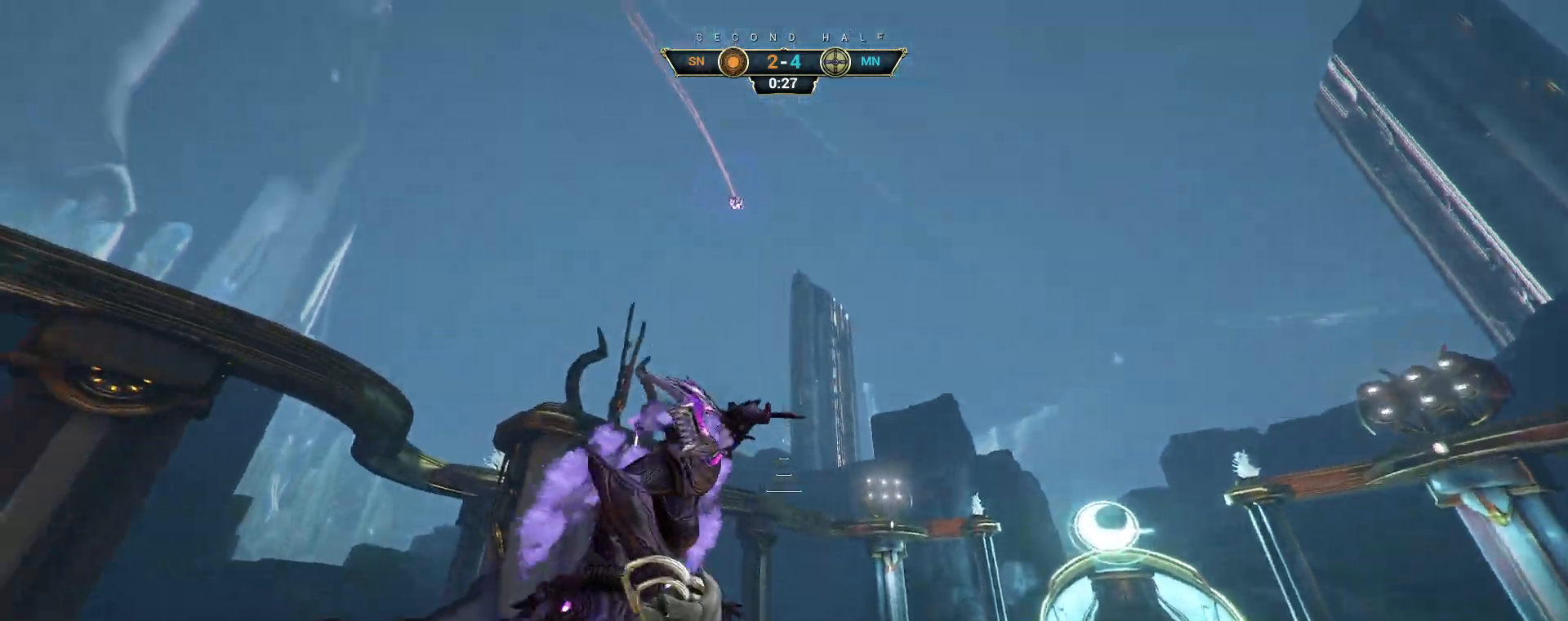
{"keys": ["space", "w"], "mouse": [], "events": [[133, "ctrl", "down"], [250, "space", "down"], [317, "space", "up"], [383, "ctrl", "up"], [467, "space", "down"]]}
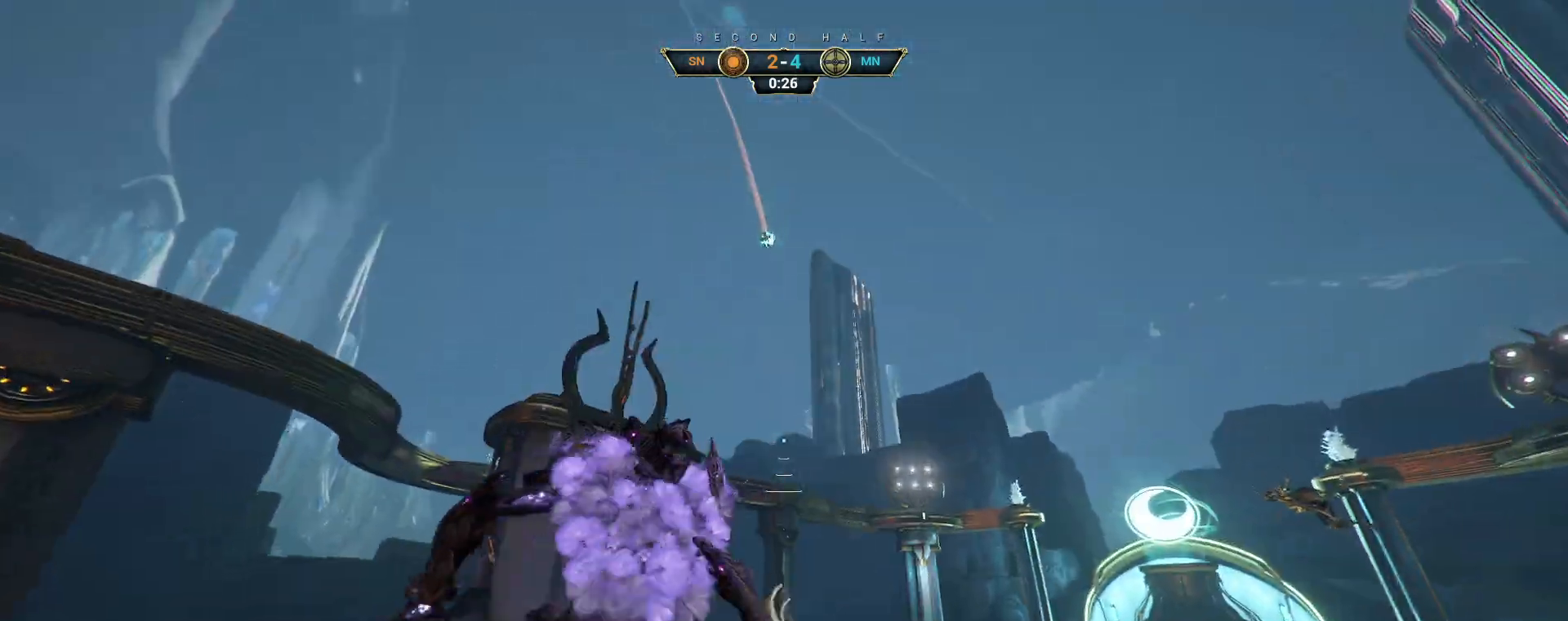
{"keys": ["a", "w"], "mouse": [], "events": [[17, "space", "up"], [350, "a", "down"]]}
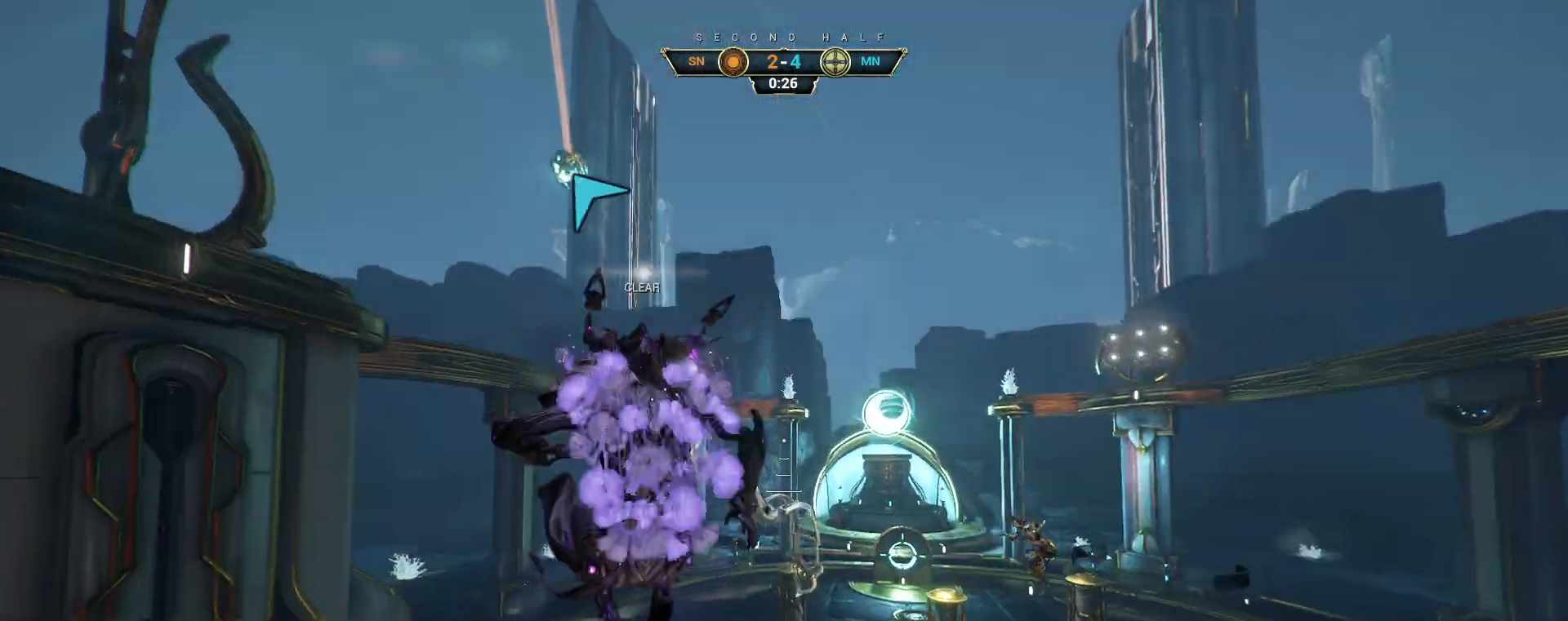
{"keys": ["w"], "mouse": [], "events": [[100, "mouse_right", "down"], [267, "mouse_right", "up"], [350, "a", "up"], [350, "mouse_left", "down"], [450, "mouse_left", "up"]]}
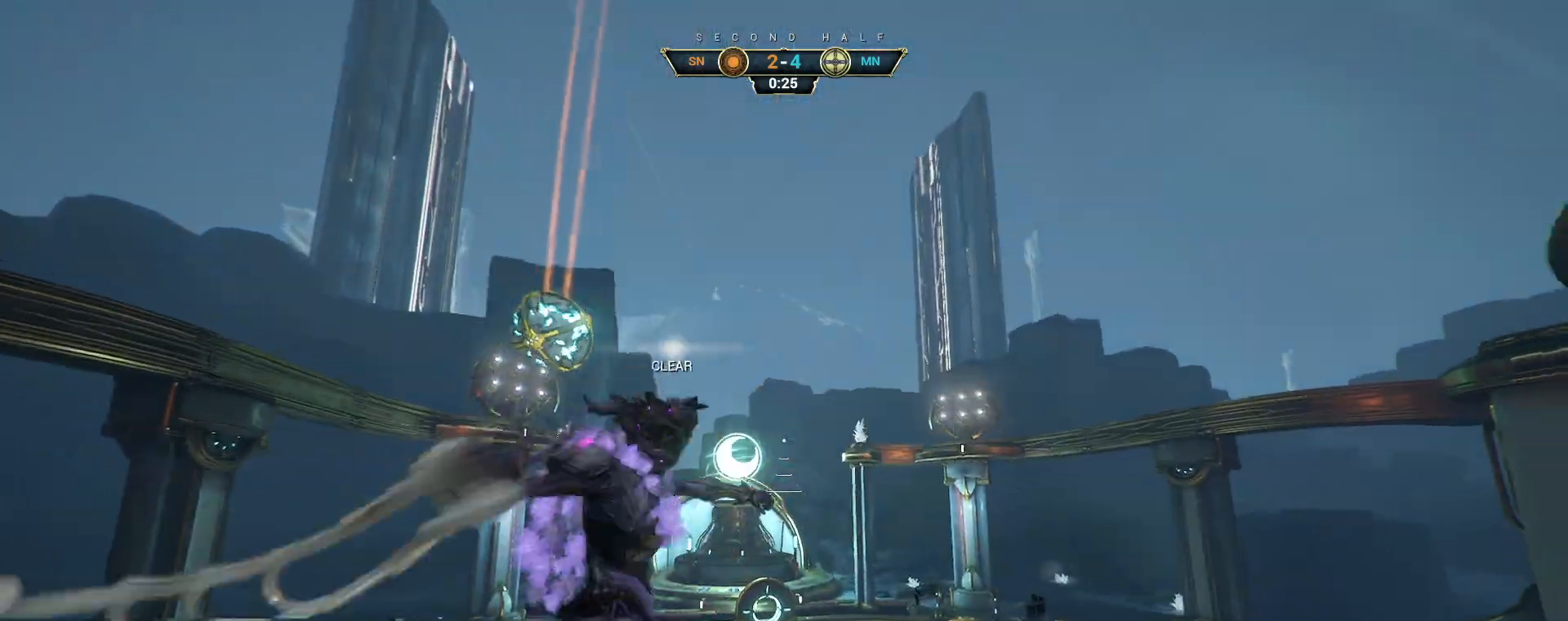
{"keys": ["w"], "mouse": ["right"], "events": [[483, "mouse_right", "down"]]}
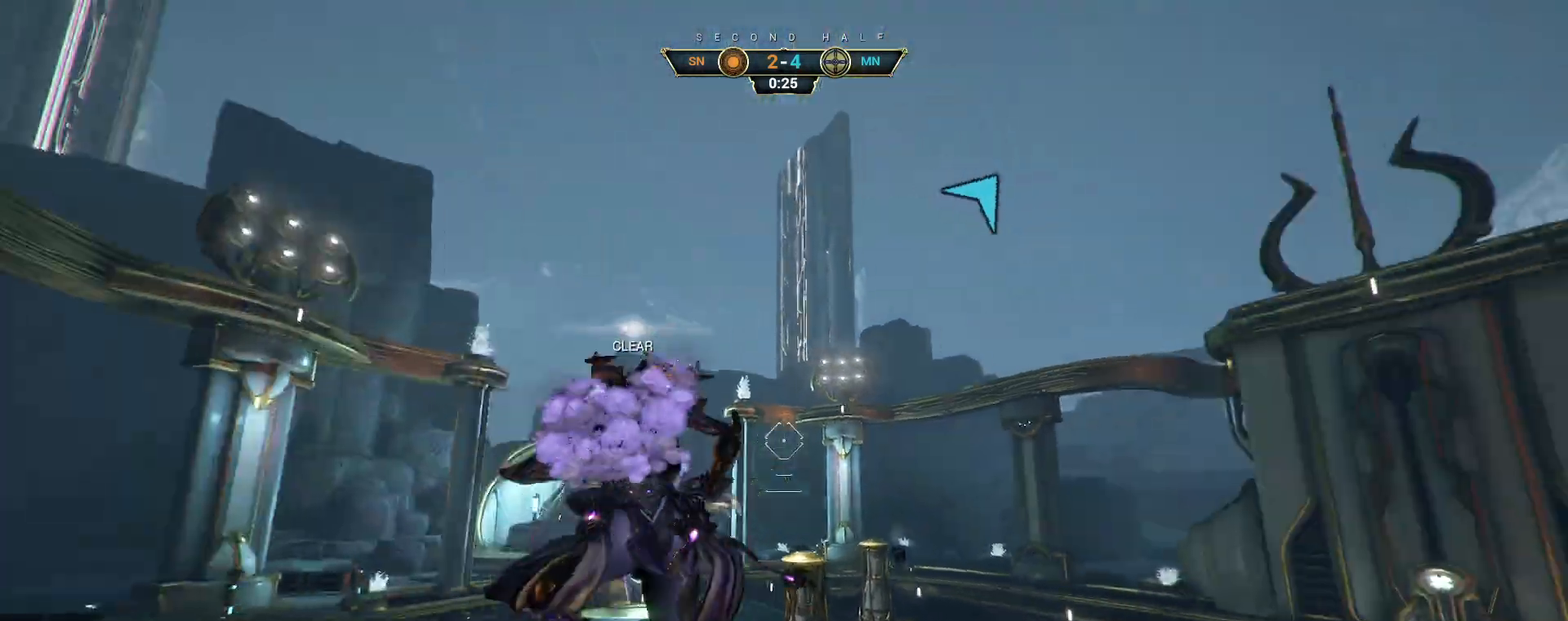
{"keys": ["w"], "mouse": [], "events": [[200, "mouse_right", "up"], [317, "mouse_left", "down"], [400, "mouse_left", "up"]]}
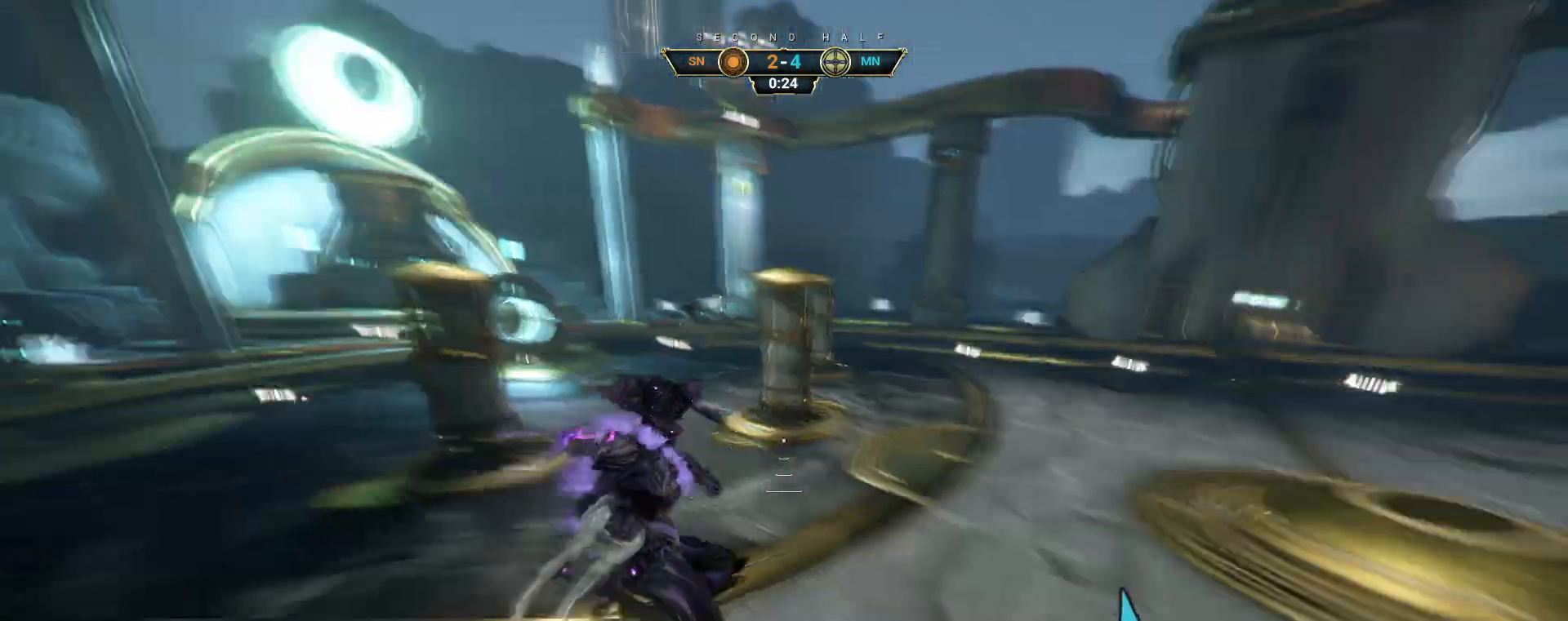
{"keys": ["w"], "mouse": ["right"], "events": [[217, "ctrl", "down"], [317, "space", "down"], [350, "space", "up"], [367, "ctrl", "up"], [400, "shift", "down"], [417, "space", "down"], [450, "space", "up"], [467, "mouse_right", "down"], [467, "shift", "up"]]}
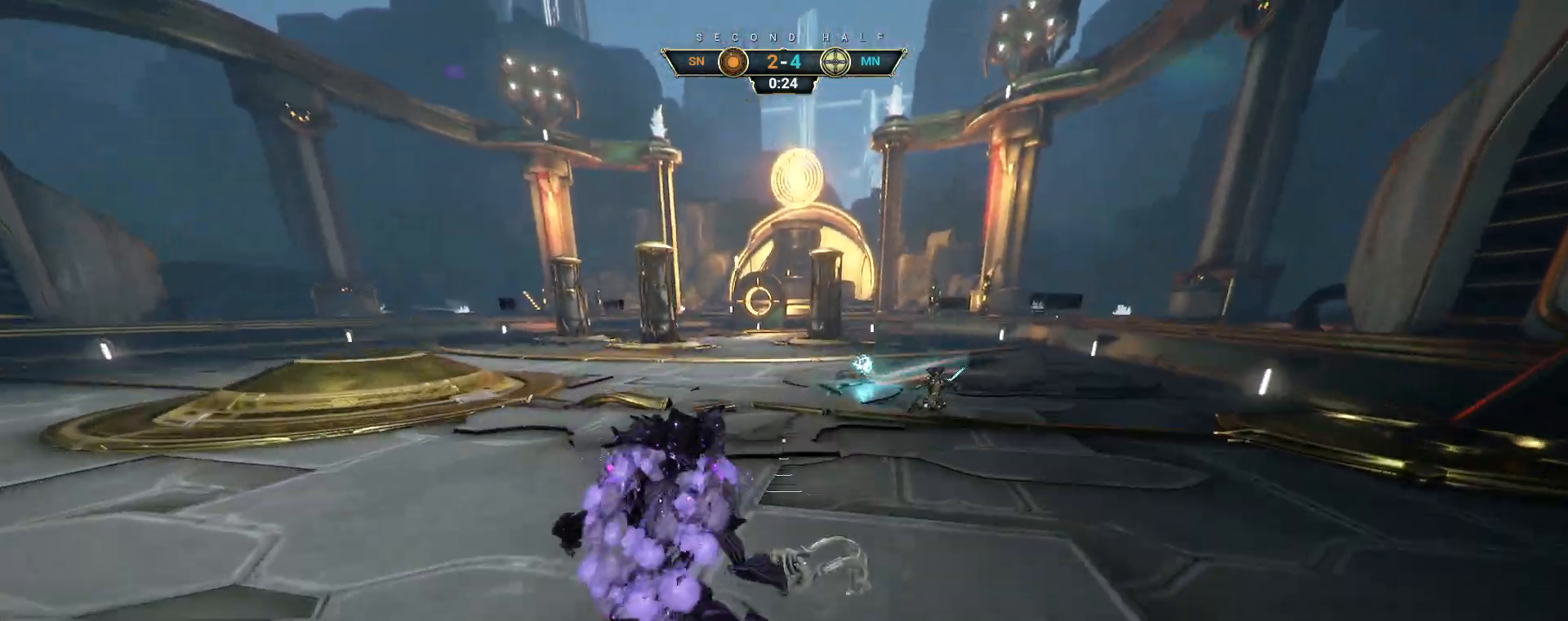
{"keys": ["w"], "mouse": [], "events": [[50, "mouse_right", "up"]]}
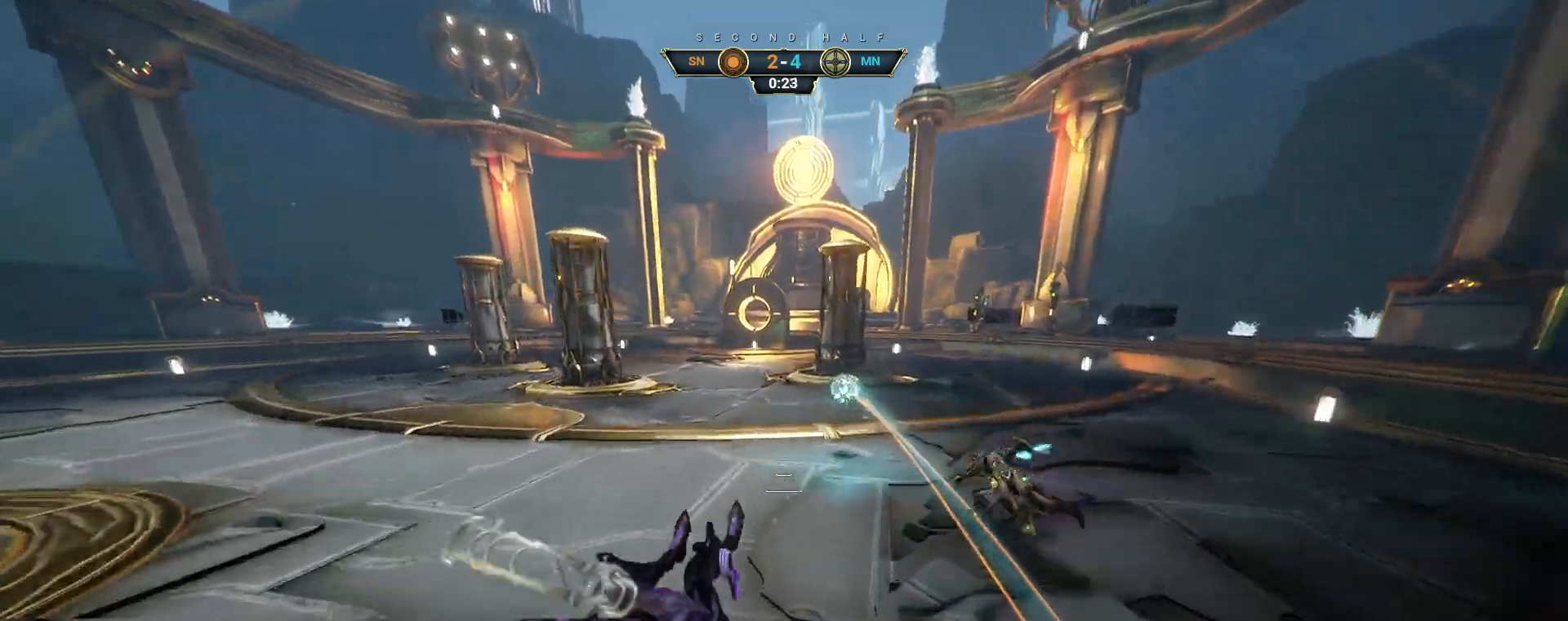
{"keys": ["ctrl", "space", "w"], "mouse": [], "events": [[200, "ctrl", "down"], [317, "space", "down"], [367, "space", "up"], [450, "space", "down"]]}
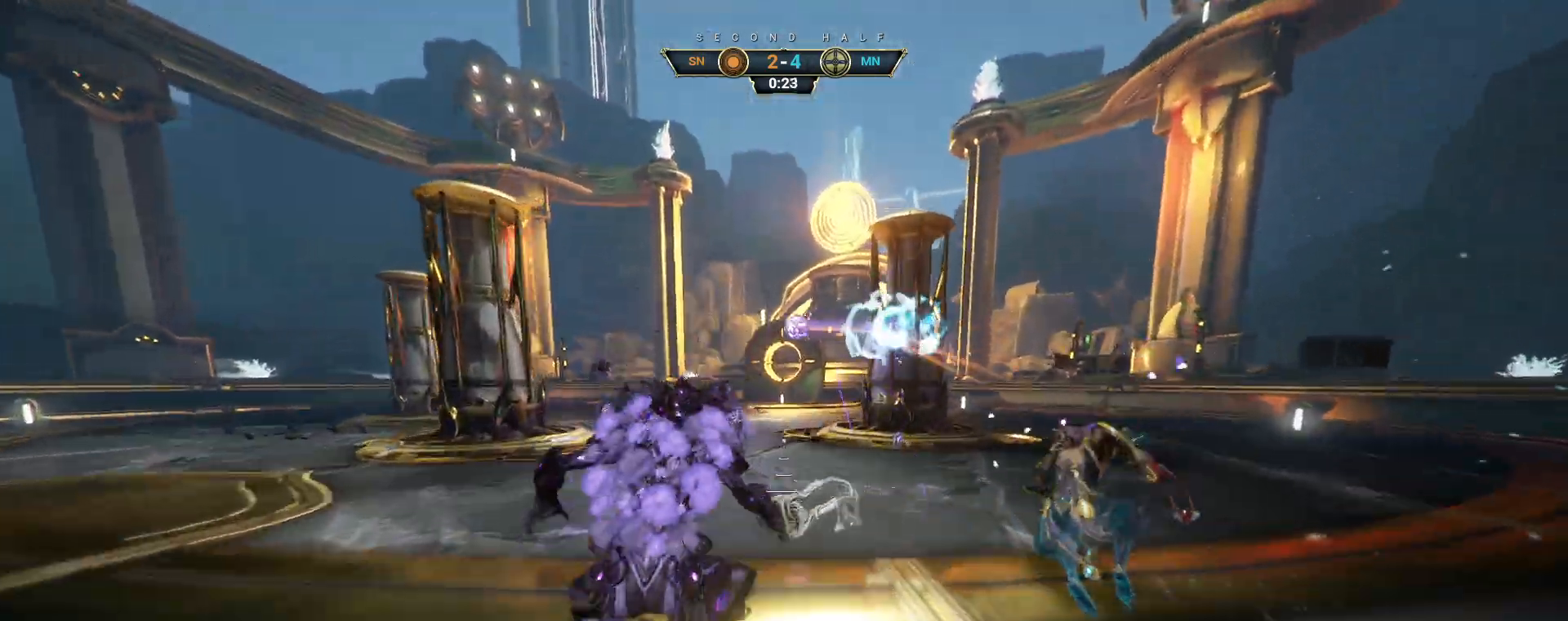
{"keys": ["e", "w"], "mouse": [], "events": [[33, "space", "up"], [67, "ctrl", "up"], [267, "a", "down"], [283, "mouse_right", "down"], [317, "a", "up"], [400, "mouse_right", "up"], [483, "e", "down"]]}